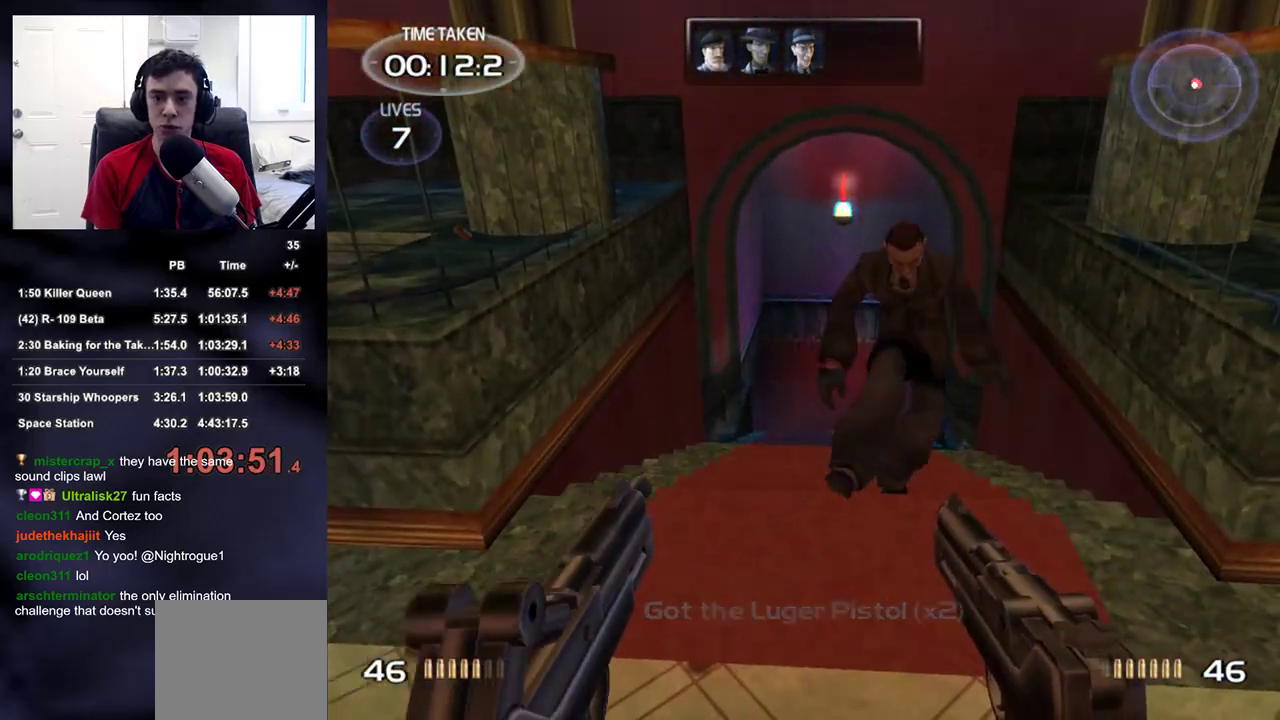
Gameplay with a controller (PlayStation layout); each line is a JSON object with the inputs held at the frame after it (dt_ms = milliseconds from this image to that frame). "events" lists button and stick changes between this image and that frame as [ms after this image, input, new state], when the widget could be followed in between. Not read: L1.
{"dt_ms": 500, "buttons": ["R2"], "left_stick": "center", "right_stick": "center", "events": [[100, "right_stick", "up-left"], [133, "left_stick", "up-left"], [267, "left_stick", "center"], [283, "right_stick", "down-right"], [333, "left_stick", "right"], [450, "left_stick", "center"], [483, "R2", "down"], [500, "right_stick", "center"]]}
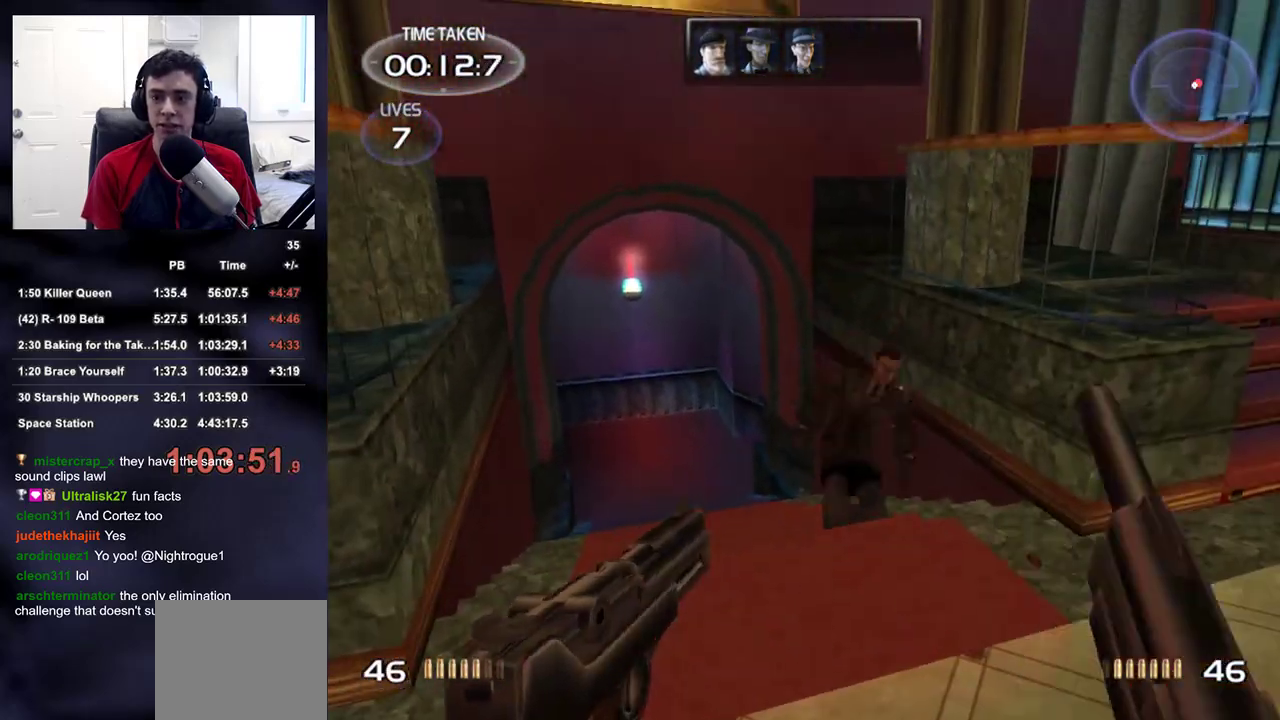
{"dt_ms": 500, "buttons": ["R2", "DPAD_UP", "DPAD_RIGHT"], "left_stick": "center", "right_stick": "right", "events": [[133, "R2", "up"], [333, "left_stick", "up"], [417, "R2", "down"], [433, "right_stick", "right"], [467, "DPAD_RIGHT", "down"], [483, "left_stick", "center"], [500, "DPAD_UP", "down"]]}
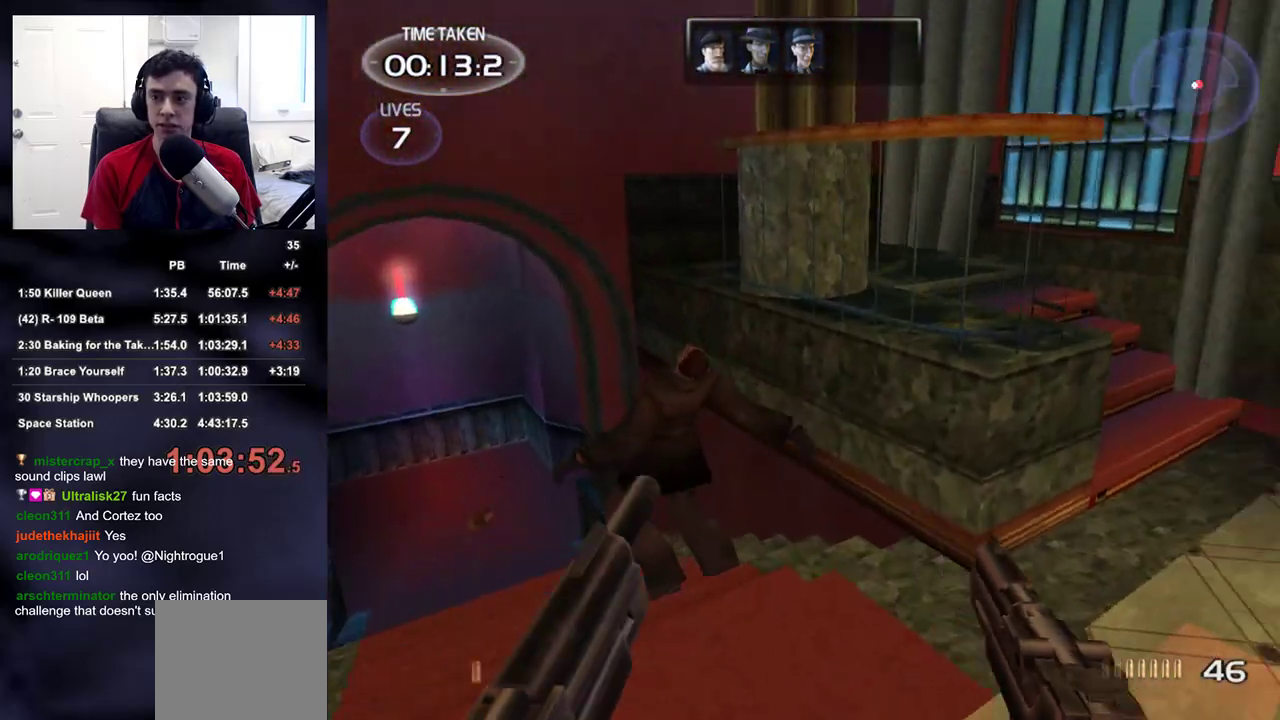
{"dt_ms": 500, "buttons": [], "left_stick": "down-right", "right_stick": "left", "events": [[17, "DPAD_LEFT", "down"], [17, "DPAD_RIGHT", "up"], [83, "DPAD_UP", "up"], [83, "R2", "up"], [100, "right_stick", "up-right"], [117, "DPAD_LEFT", "up"], [233, "right_stick", "right"], [300, "left_stick", "down"], [400, "left_stick", "down-right"], [500, "right_stick", "left"]]}
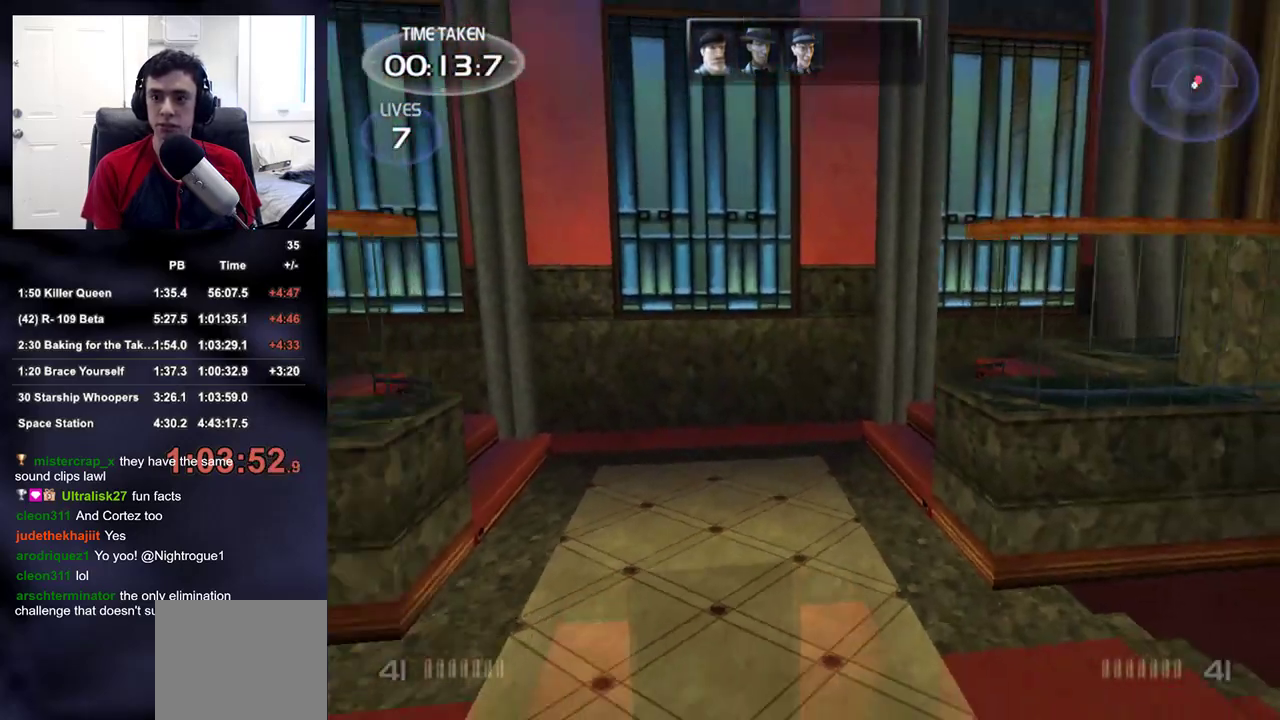
{"dt_ms": 500, "buttons": [], "left_stick": "left", "right_stick": "down-right", "events": [[50, "right_stick", "center"], [100, "right_stick", "right"], [133, "left_stick", "down-left"], [250, "left_stick", "up-left"], [317, "right_stick", "down-right"], [417, "left_stick", "left"]]}
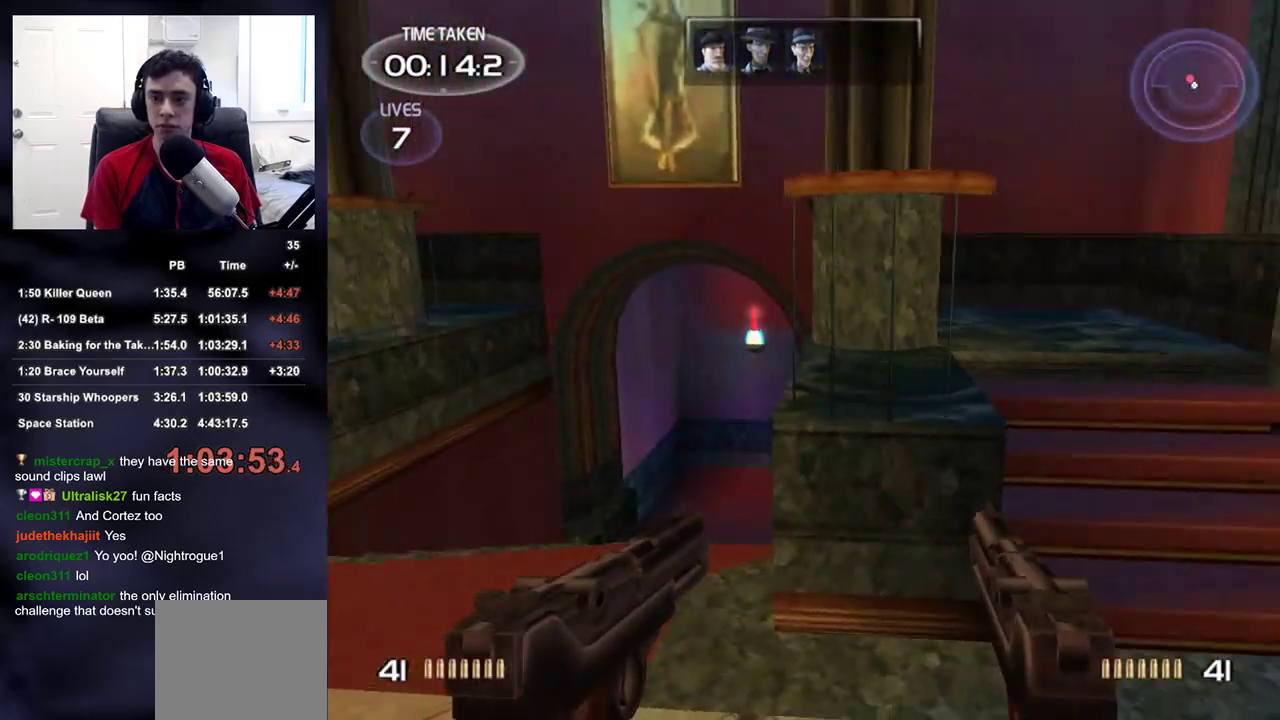
{"dt_ms": 500, "buttons": [], "left_stick": "up-left", "right_stick": "up-right", "events": [[133, "right_stick", "center"], [250, "left_stick", "up-left"], [367, "right_stick", "right"], [450, "right_stick", "up-right"]]}
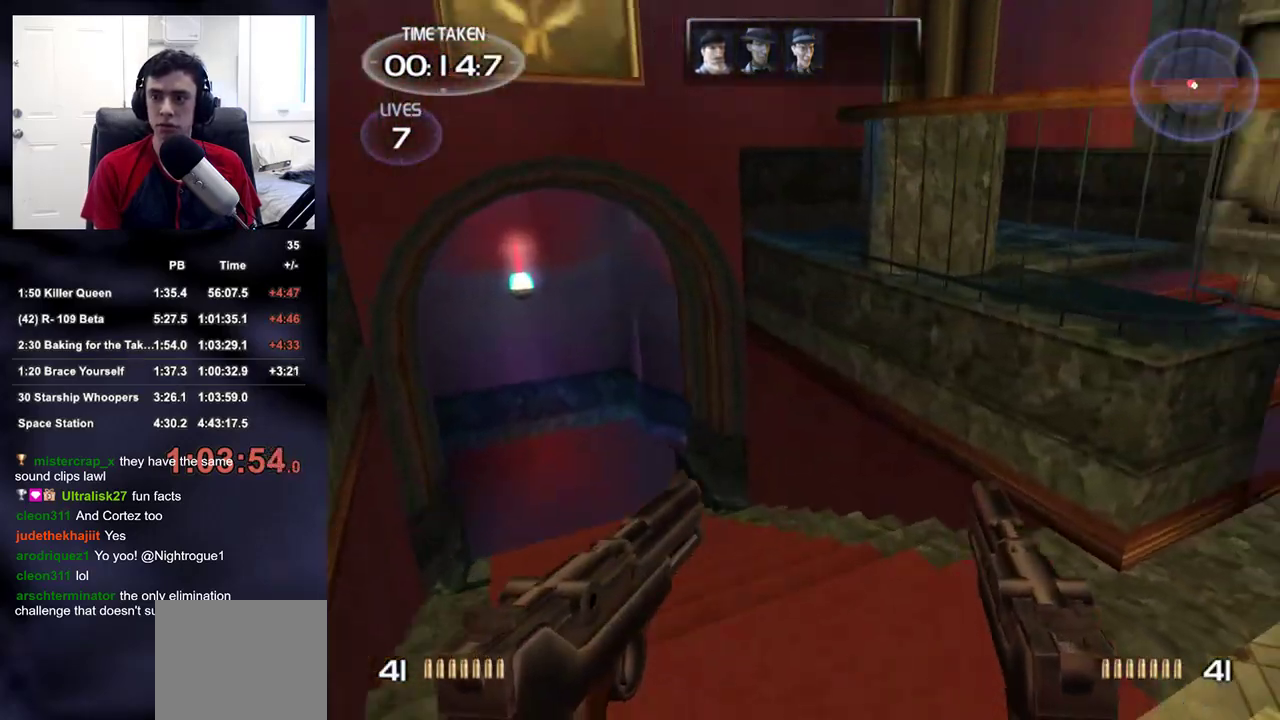
{"dt_ms": 500, "buttons": [], "left_stick": "down-right", "right_stick": "right", "events": [[150, "left_stick", "center"], [200, "left_stick", "left"], [233, "right_stick", "left"], [383, "left_stick", "down-right"], [417, "right_stick", "right"]]}
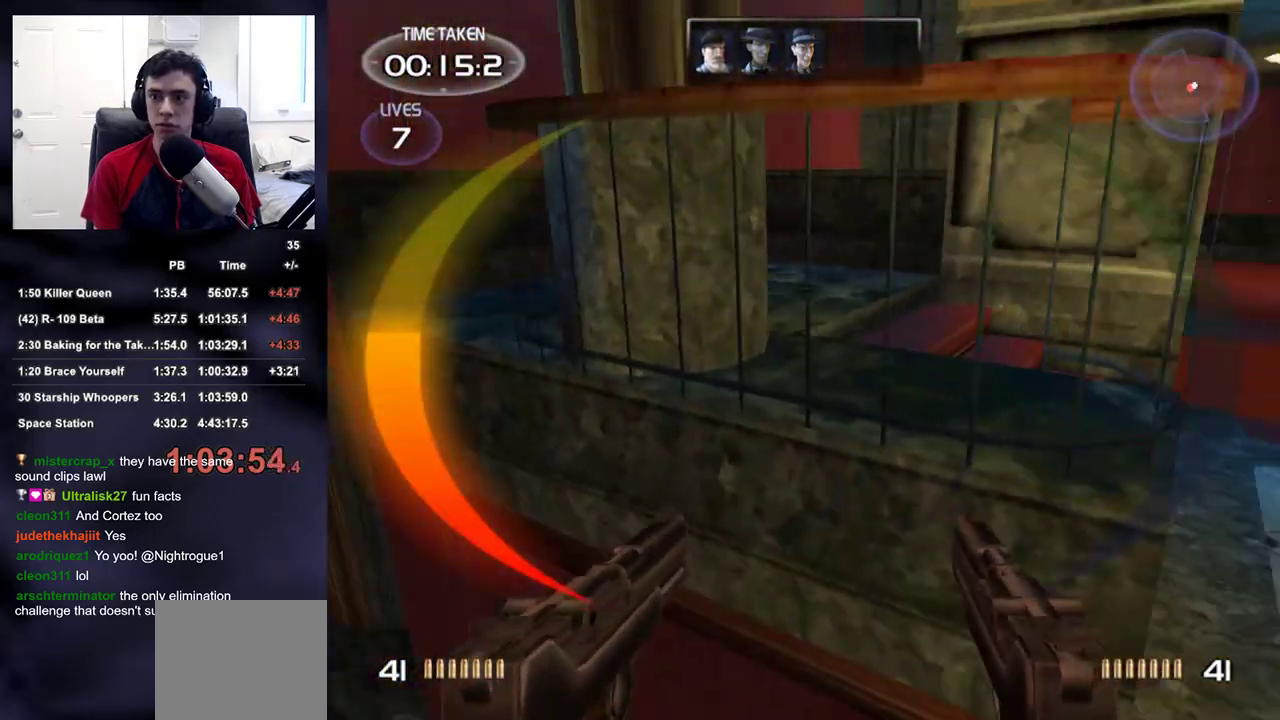
{"dt_ms": 500, "buttons": ["L2"], "left_stick": "left", "right_stick": "up-right", "events": [[150, "right_stick", "up-right"], [167, "left_stick", "down-left"], [400, "L2", "down"], [400, "left_stick", "left"]]}
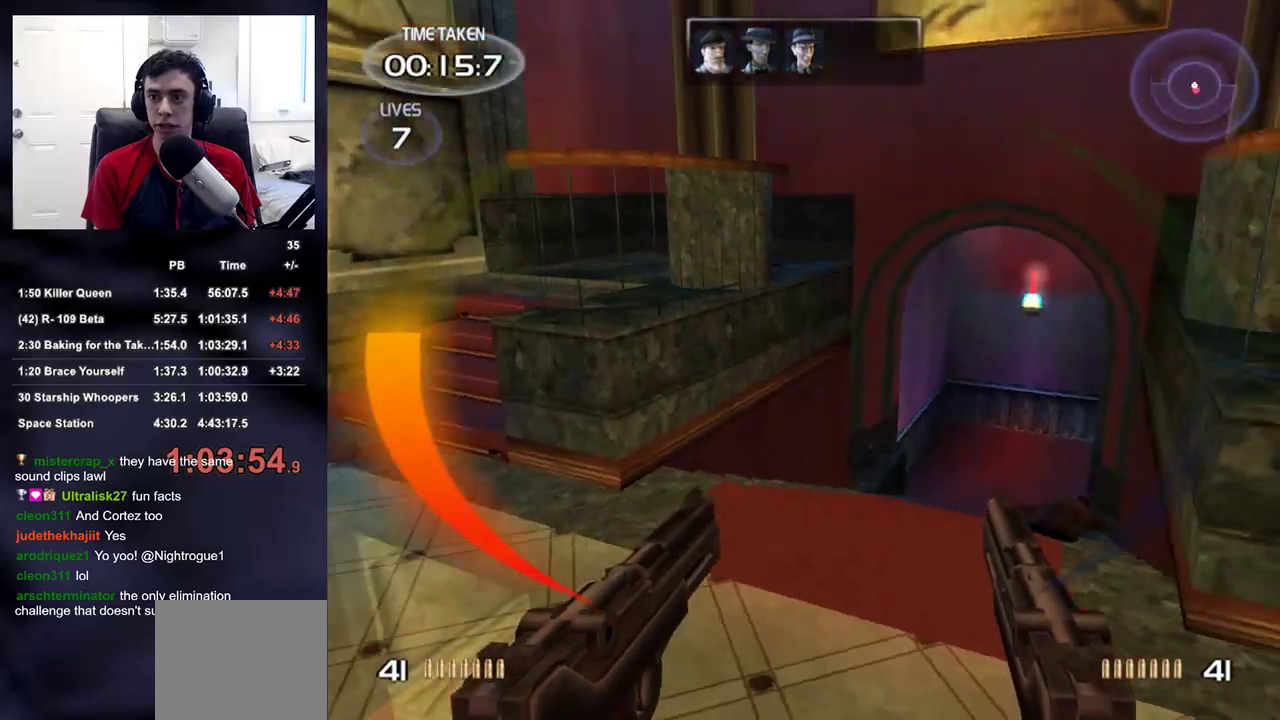
{"dt_ms": 500, "buttons": [], "left_stick": "down-left", "right_stick": "right", "events": [[100, "right_stick", "right"], [233, "right_stick", "up-right"], [250, "left_stick", "down-left"], [417, "right_stick", "right"], [500, "L2", "up"]]}
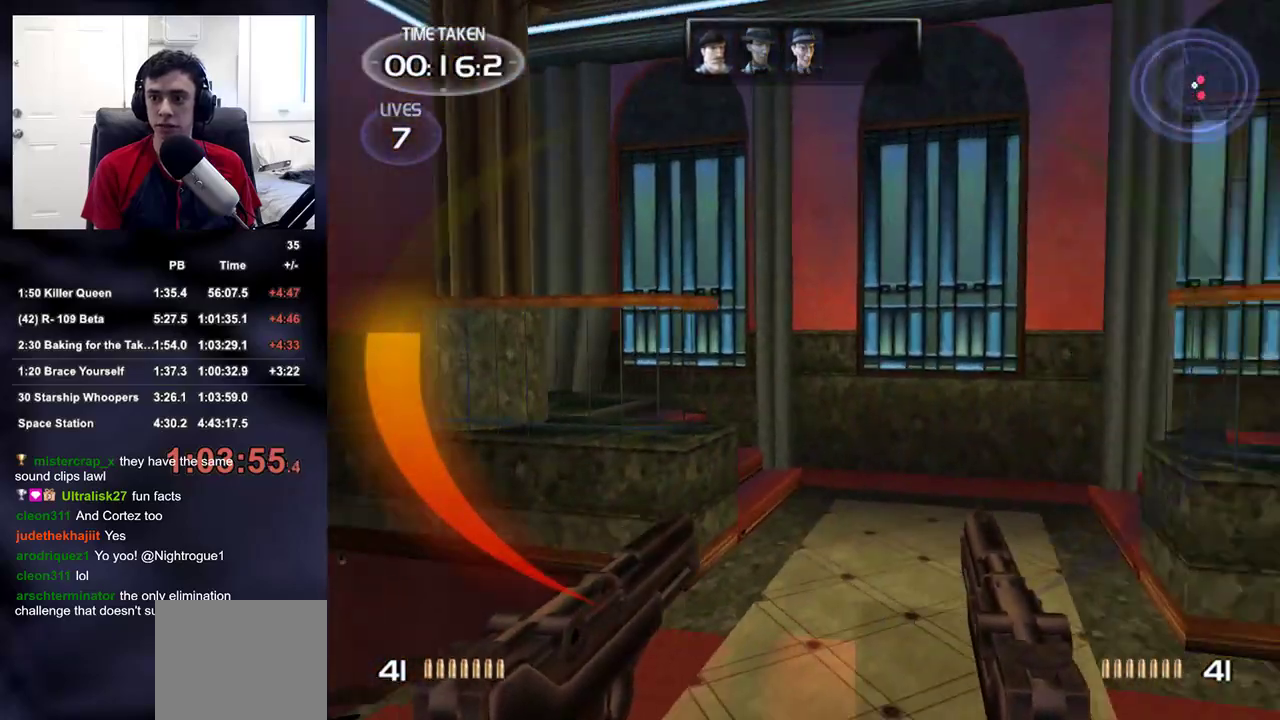
{"dt_ms": 500, "buttons": [], "left_stick": "center", "right_stick": "right", "events": [[167, "right_stick", "center"], [200, "R2", "down"], [217, "left_stick", "down"], [350, "R2", "up"], [350, "left_stick", "center"], [450, "right_stick", "right"]]}
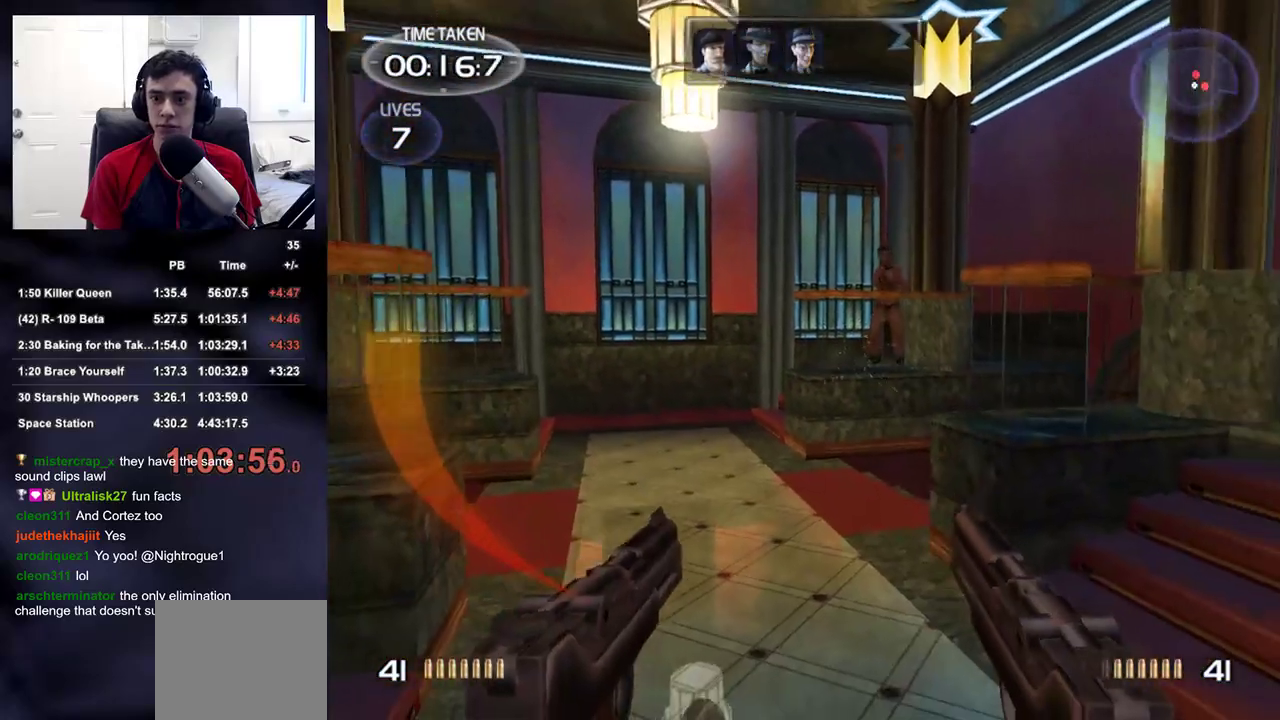
{"dt_ms": 500, "buttons": [], "left_stick": "center", "right_stick": "center", "events": [[50, "right_stick", "up-right"], [150, "R2", "down"], [167, "right_stick", "center"], [233, "left_stick", "left"], [283, "left_stick", "up-left"], [300, "R2", "up"], [383, "R2", "down"], [383, "right_stick", "up"], [450, "left_stick", "center"], [467, "right_stick", "center"], [483, "R2", "up"]]}
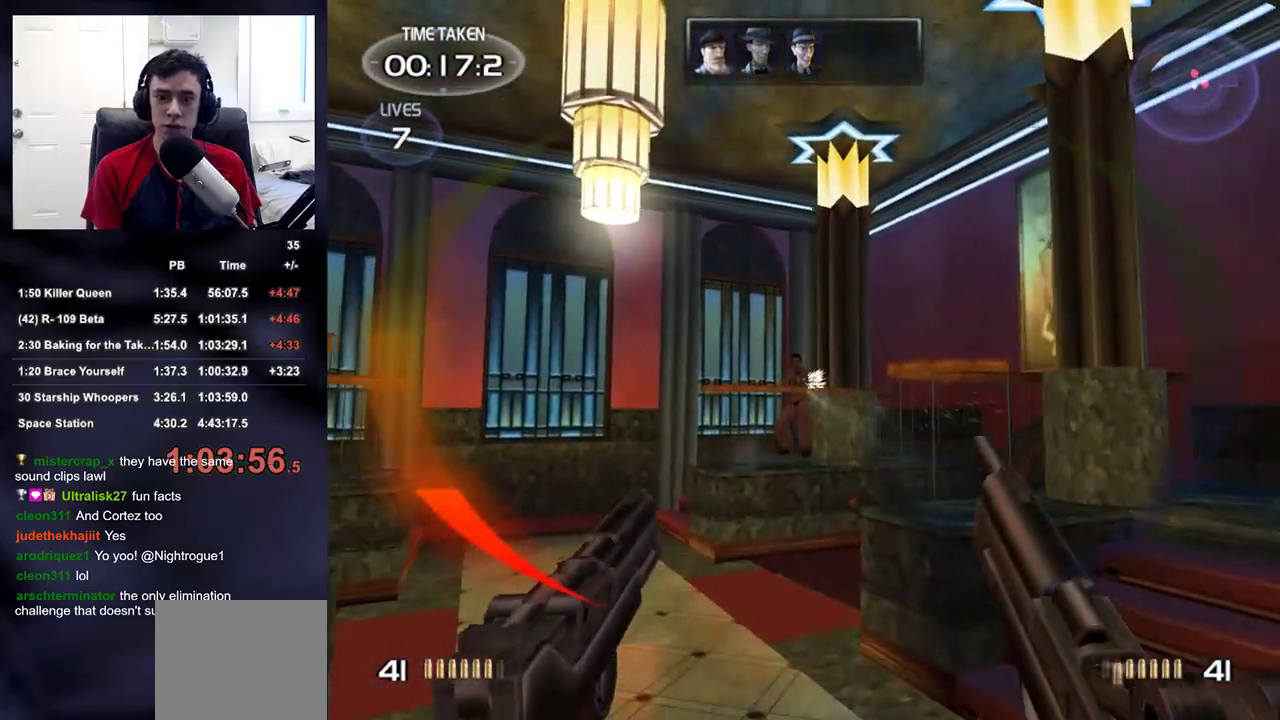
{"dt_ms": 500, "buttons": ["R2"], "left_stick": "center", "right_stick": "center", "events": [[67, "R2", "down"], [83, "left_stick", "up-left"], [133, "left_stick", "up"], [183, "R2", "up"], [300, "R2", "down"], [400, "R2", "up"], [467, "left_stick", "center"], [483, "R2", "down"]]}
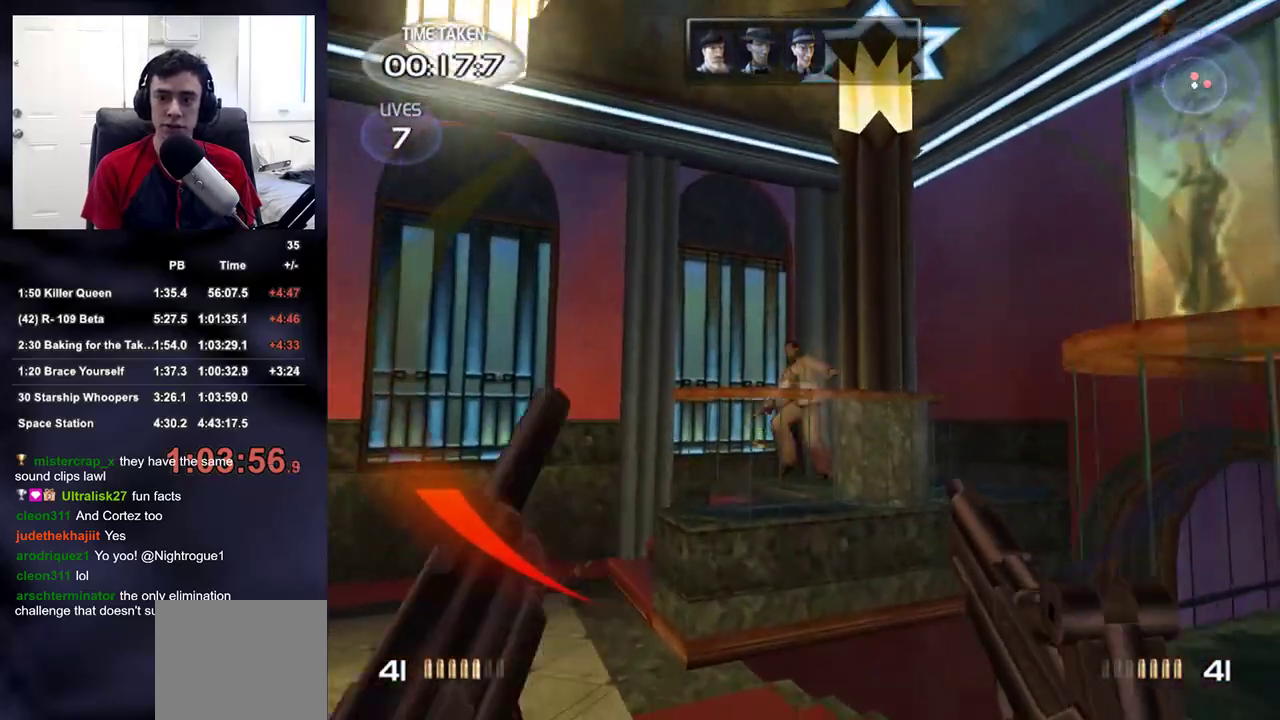
{"dt_ms": 1000, "buttons": ["L2"], "left_stick": "down-left", "right_stick": "down-left"}
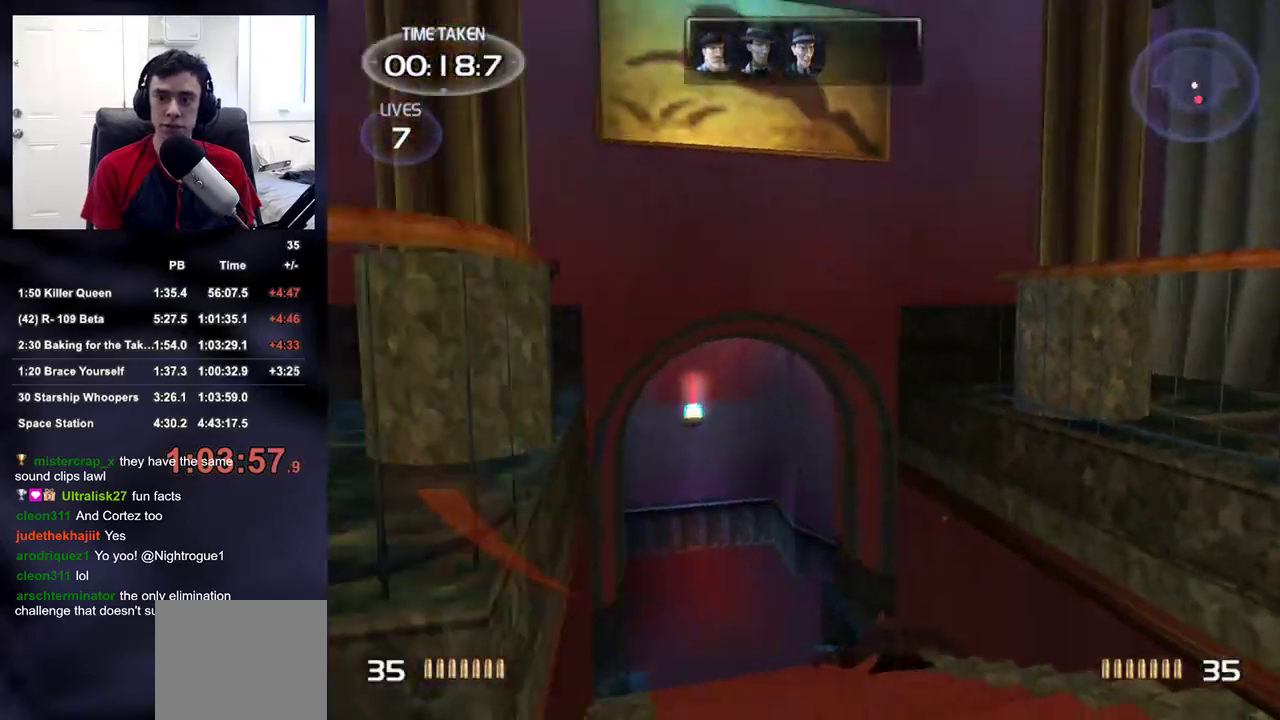
{"dt_ms": 500, "buttons": ["L2"], "left_stick": "up", "right_stick": "left", "events": [[33, "left_stick", "up-left"], [117, "right_stick", "left"], [417, "left_stick", "up"]]}
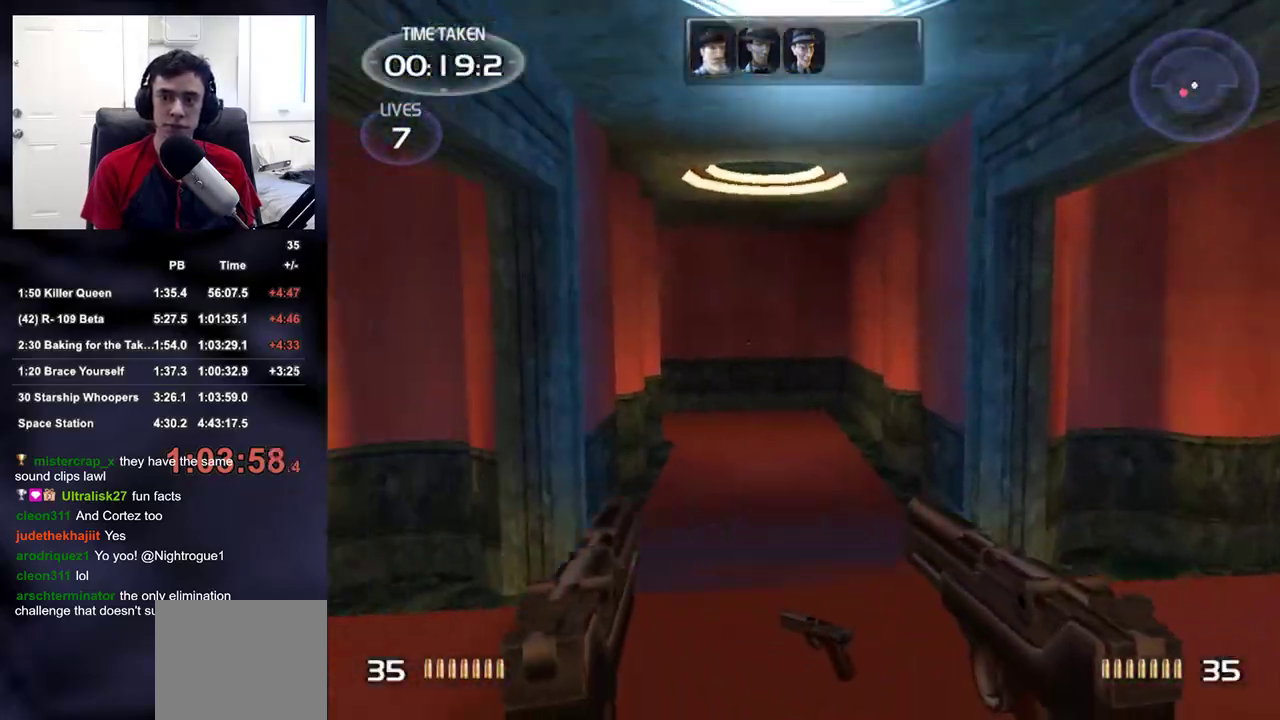
{"dt_ms": 500, "buttons": ["L2"], "left_stick": "up", "right_stick": "center", "events": [[317, "right_stick", "center"]]}
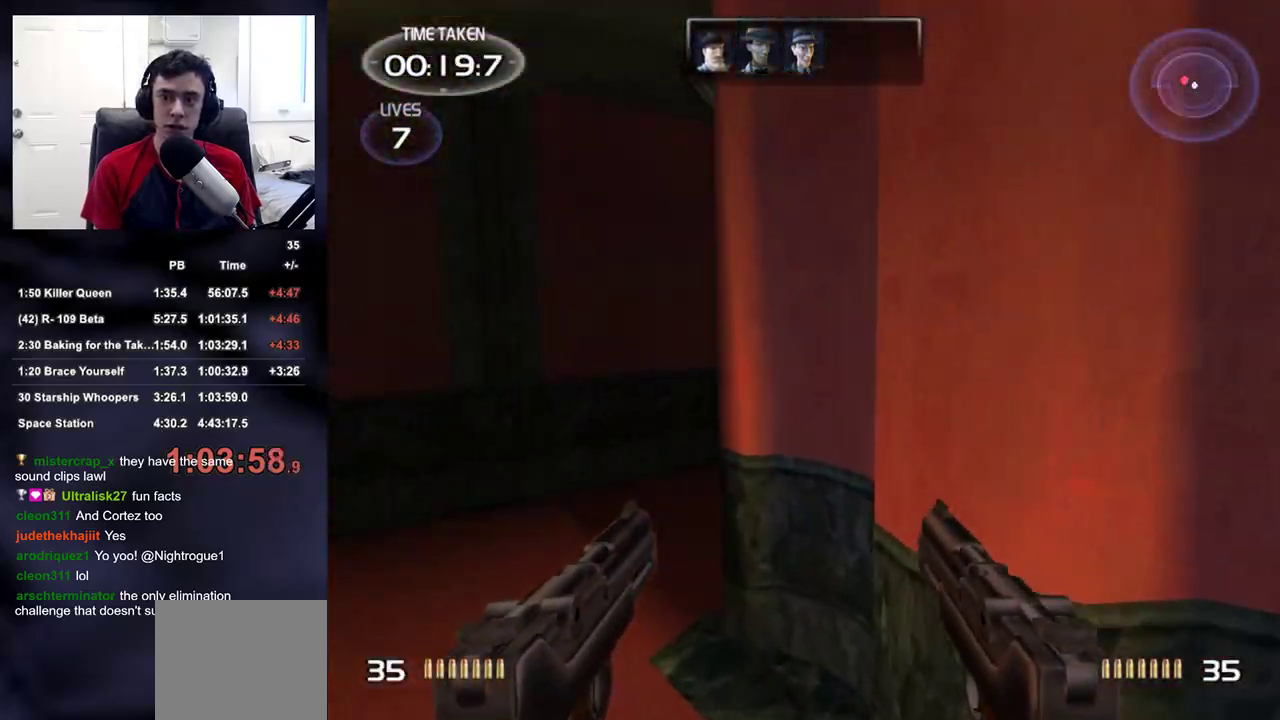
{"dt_ms": 1000, "buttons": [], "left_stick": "up-right", "right_stick": "right"}
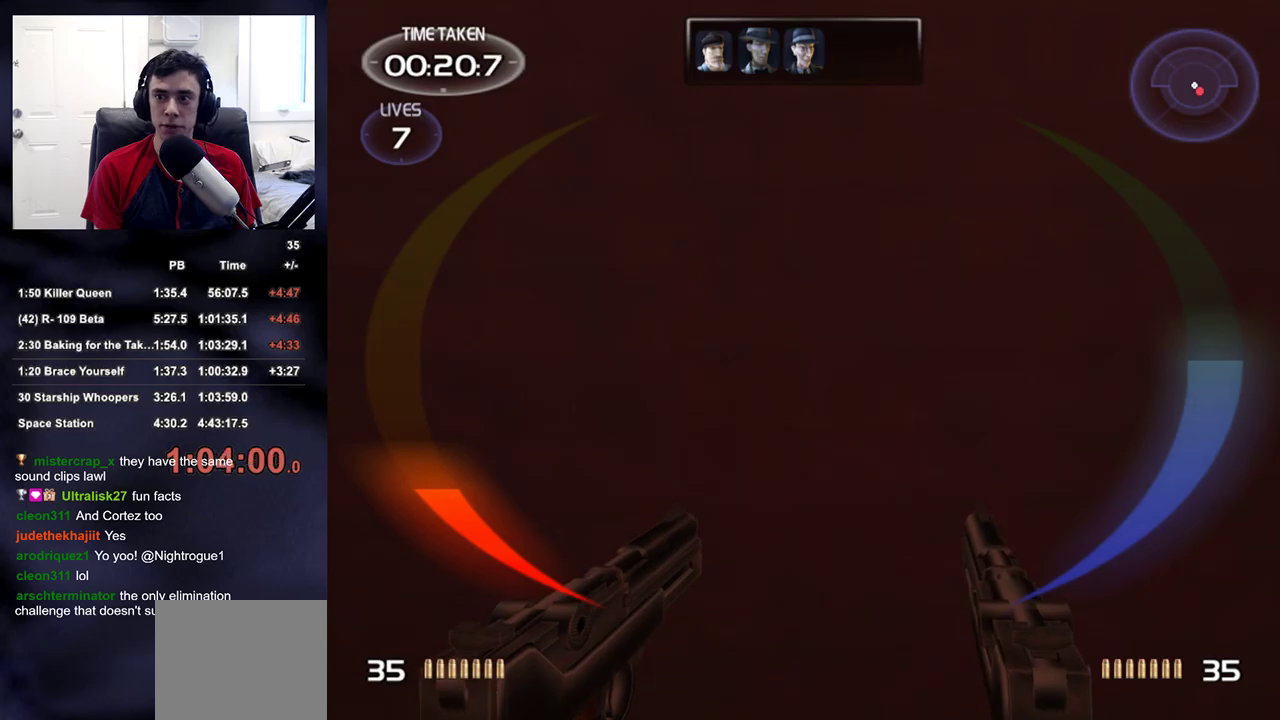
{"dt_ms": 500, "buttons": [], "left_stick": "up", "right_stick": "center", "events": [[167, "right_stick", "center"], [217, "left_stick", "up"]]}
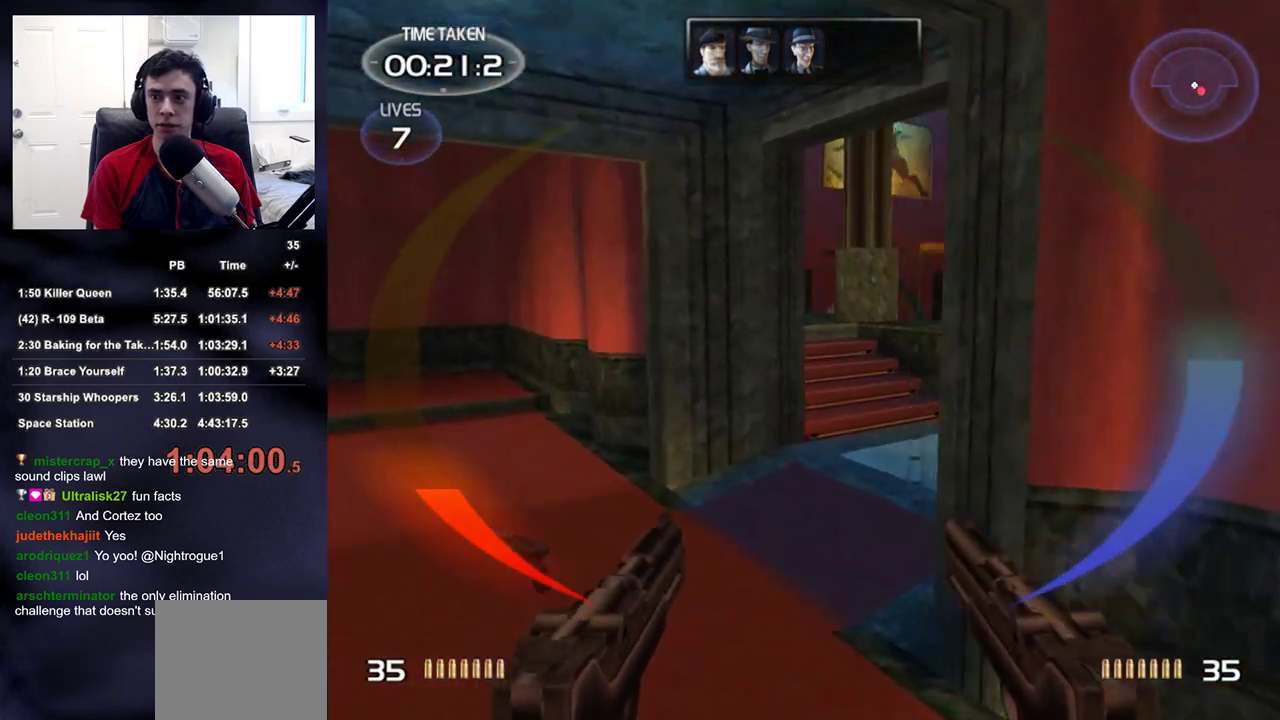
{"dt_ms": 500, "buttons": [], "left_stick": "up", "right_stick": "down-right", "events": [[50, "right_stick", "right"], [300, "right_stick", "center"], [400, "right_stick", "down-right"]]}
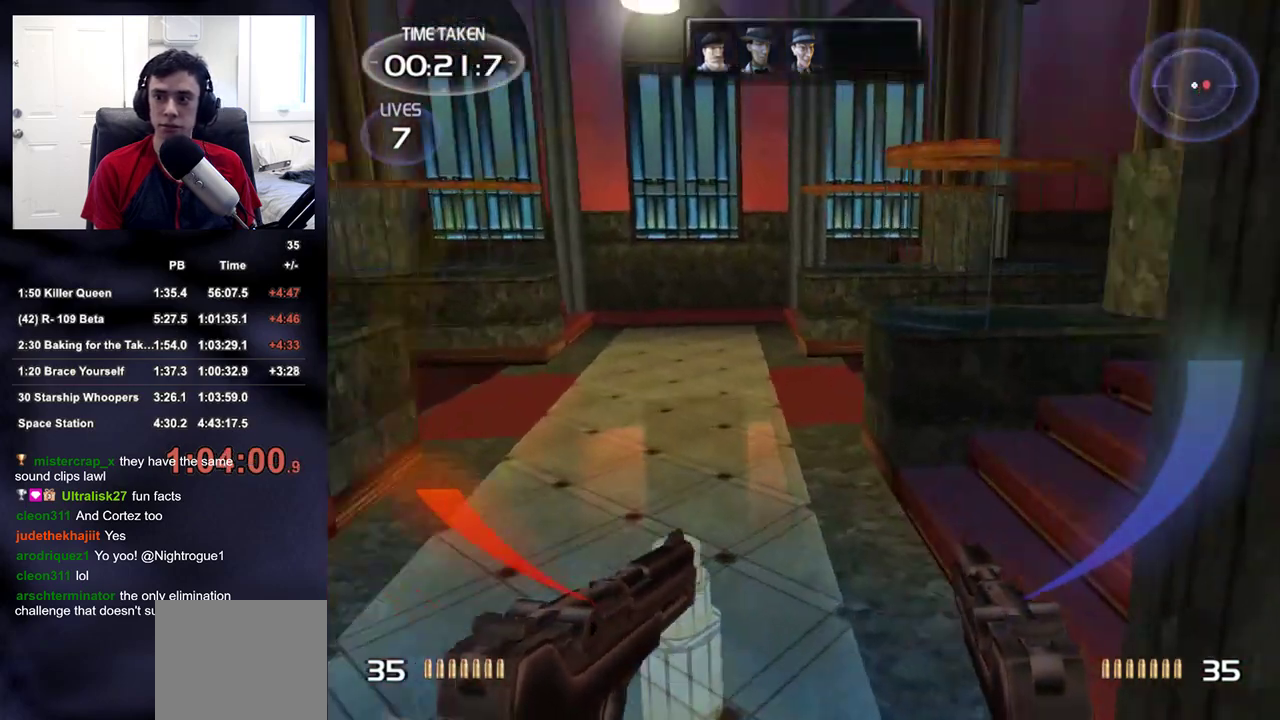
{"dt_ms": 500, "buttons": [], "left_stick": "up-left", "right_stick": "down-right", "events": [[83, "right_stick", "center"], [267, "left_stick", "up-left"], [267, "right_stick", "down-right"]]}
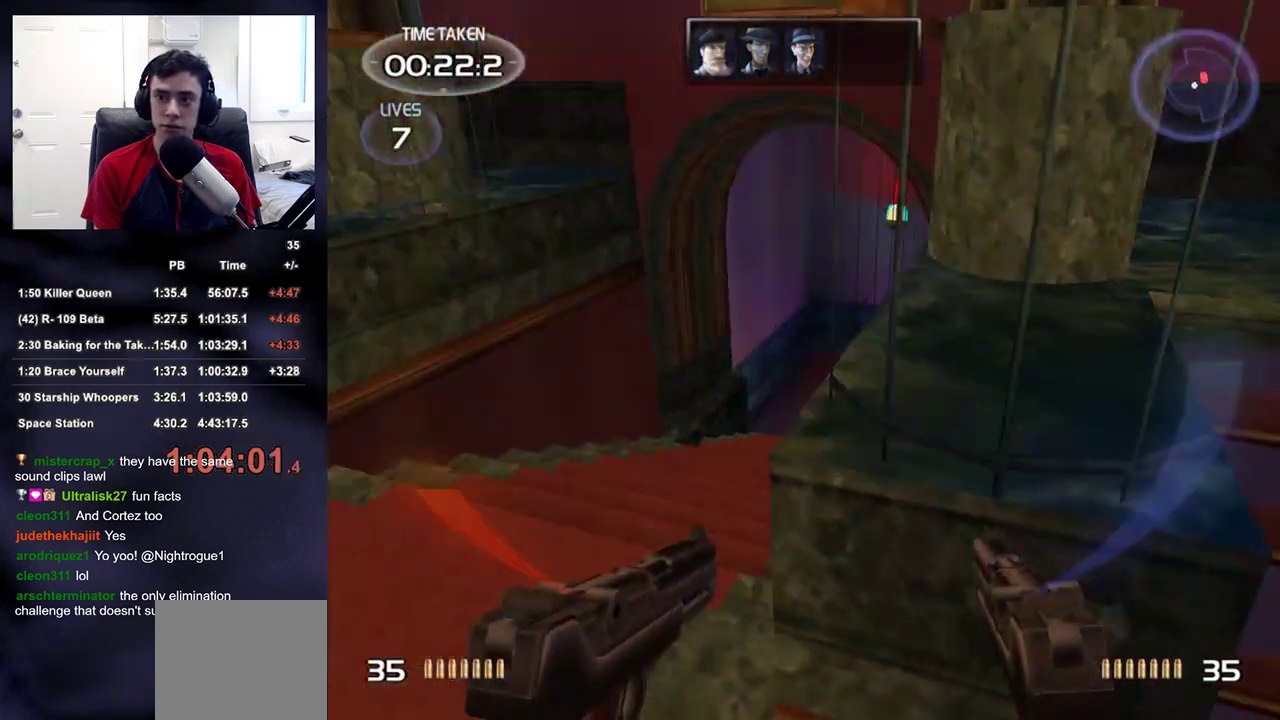
{"dt_ms": 500, "buttons": [], "left_stick": "up-left", "right_stick": "center", "events": [[167, "right_stick", "center"], [300, "right_stick", "right"], [467, "right_stick", "center"]]}
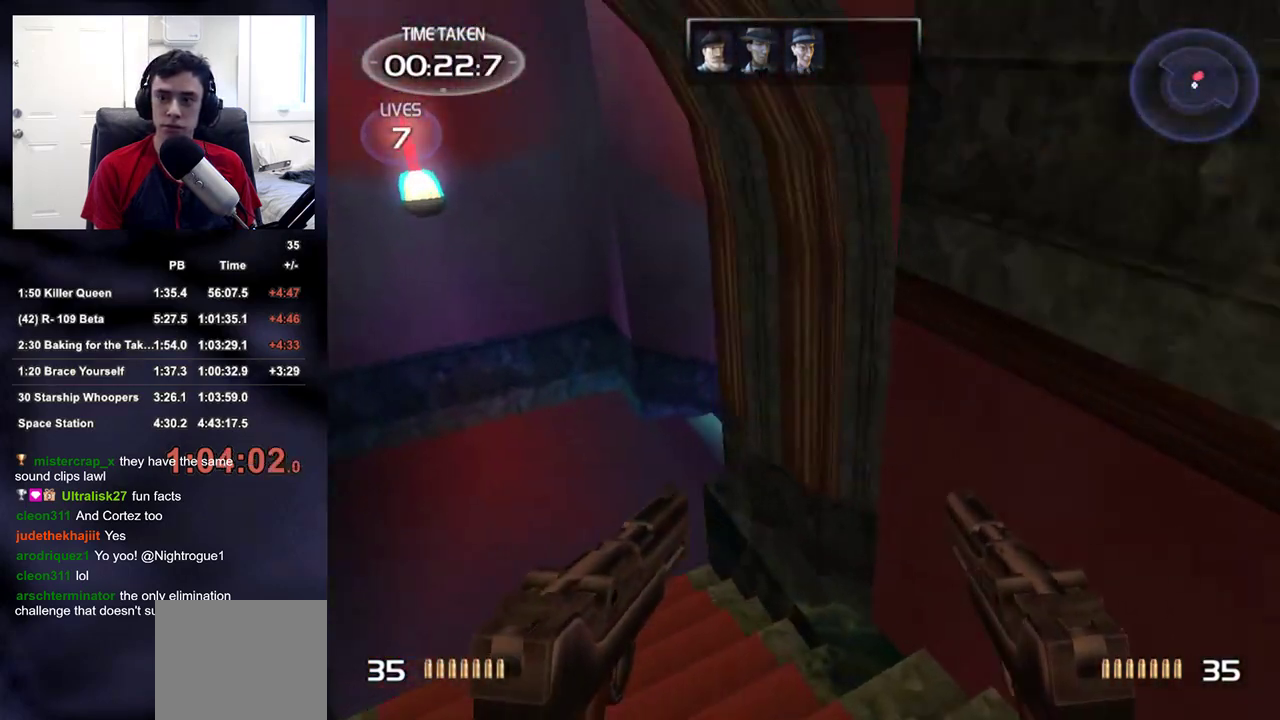
{"dt_ms": 500, "buttons": ["R2"], "left_stick": "up-left", "right_stick": "center", "events": [[267, "right_stick", "right"], [383, "left_stick", "left"], [450, "R2", "down"], [467, "right_stick", "center"], [483, "left_stick", "up-left"]]}
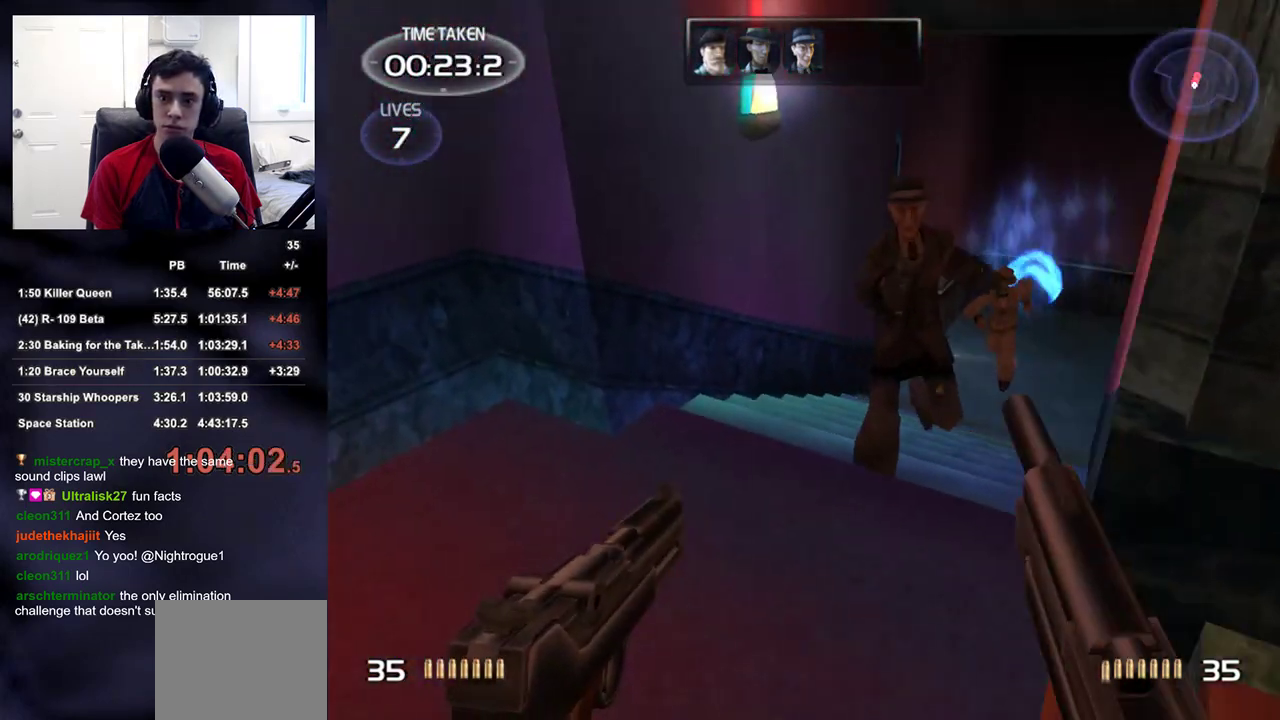
{"dt_ms": 500, "buttons": ["R2"], "left_stick": "center", "right_stick": "center", "events": [[33, "right_stick", "right"], [83, "R2", "up"], [83, "left_stick", "center"], [100, "right_stick", "up-right"], [217, "R2", "down"], [333, "R2", "up"], [367, "right_stick", "center"], [483, "R2", "down"]]}
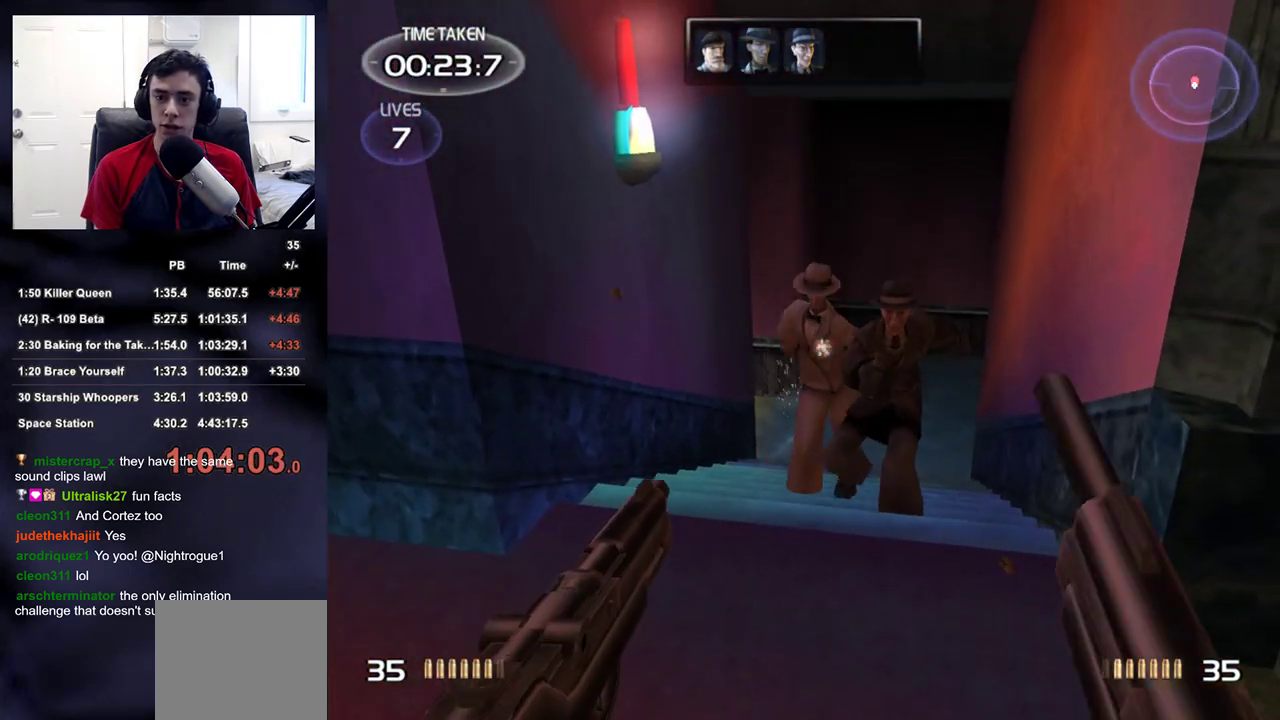
{"dt_ms": 500, "buttons": ["R2"], "left_stick": "left", "right_stick": "center", "events": [[17, "right_stick", "up-right"], [100, "R2", "up"], [100, "right_stick", "center"], [200, "R2", "down"], [200, "right_stick", "up-right"], [300, "R2", "up"], [300, "right_stick", "center"], [383, "R2", "down"], [400, "left_stick", "left"]]}
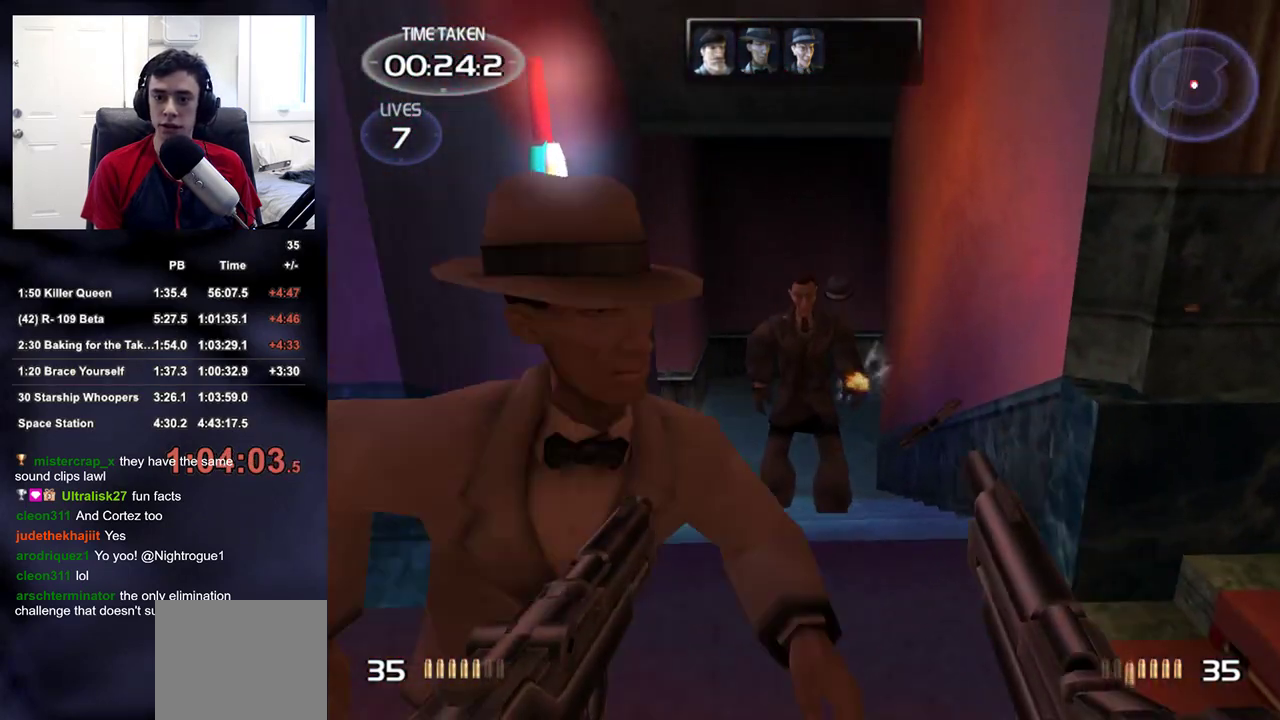
{"dt_ms": 500, "buttons": [], "left_stick": "center", "right_stick": "up-right", "events": [[17, "R2", "up"], [50, "left_stick", "center"], [67, "right_stick", "up-right"], [100, "R2", "down"], [217, "left_stick", "left"], [233, "R2", "up"], [283, "left_stick", "down-left"], [417, "left_stick", "center"]]}
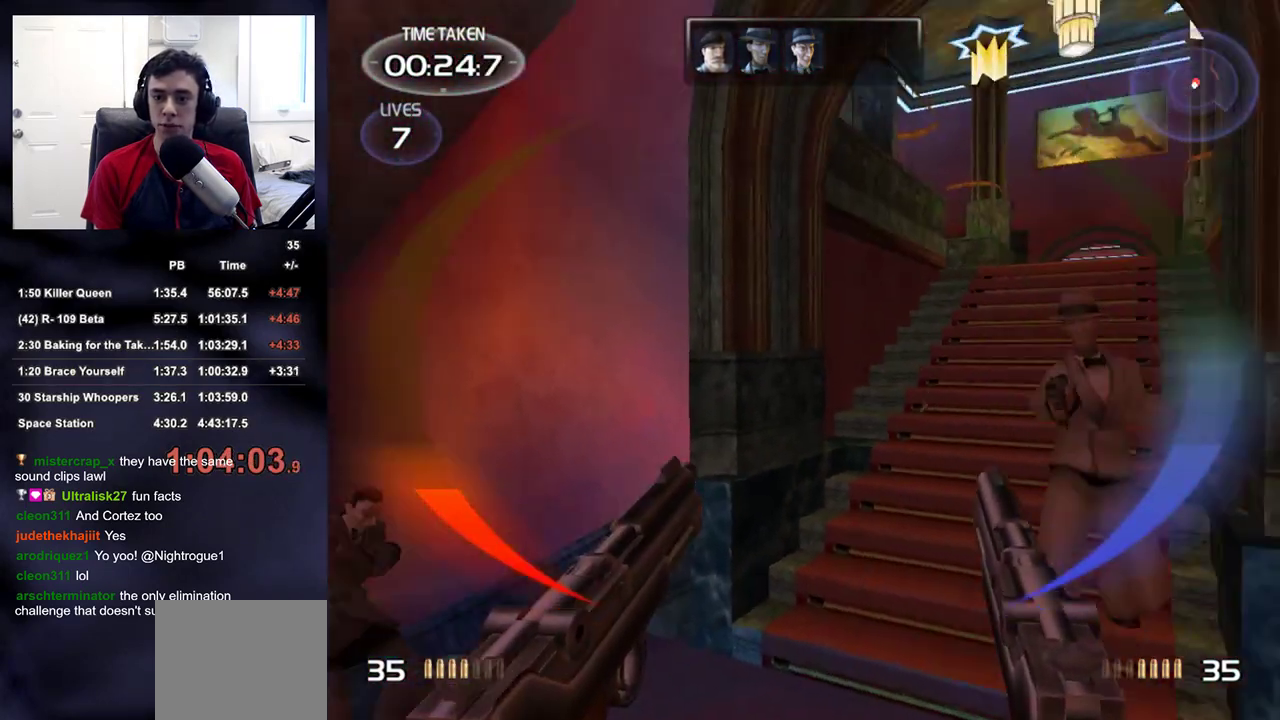
{"dt_ms": 500, "buttons": [], "left_stick": "center", "right_stick": "down", "events": [[200, "R2", "down"], [267, "right_stick", "center"], [350, "R2", "up"], [367, "right_stick", "down"]]}
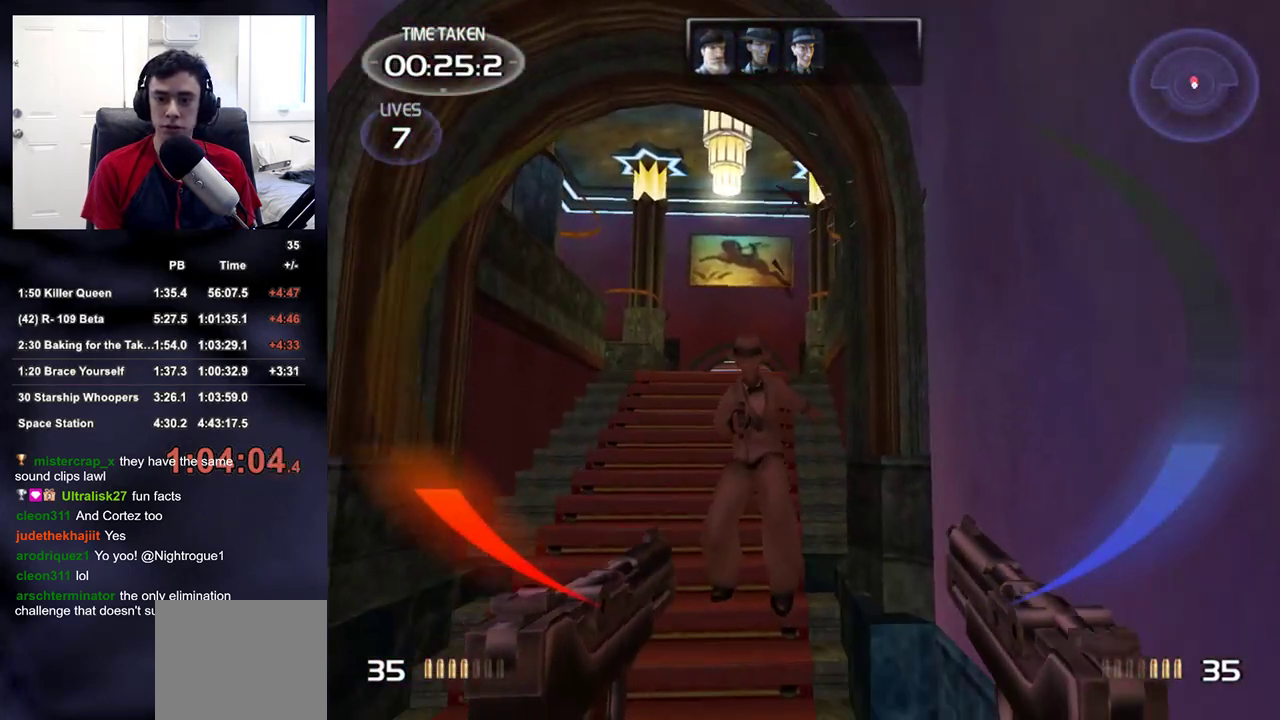
{"dt_ms": 500, "buttons": ["L2", "R2"], "left_stick": "up", "right_stick": "center", "events": [[17, "R2", "down"], [33, "right_stick", "center"], [133, "R2", "up"], [150, "L2", "down"], [217, "R2", "down"], [217, "left_stick", "left"], [300, "left_stick", "up"], [333, "R2", "up"], [433, "R2", "down"]]}
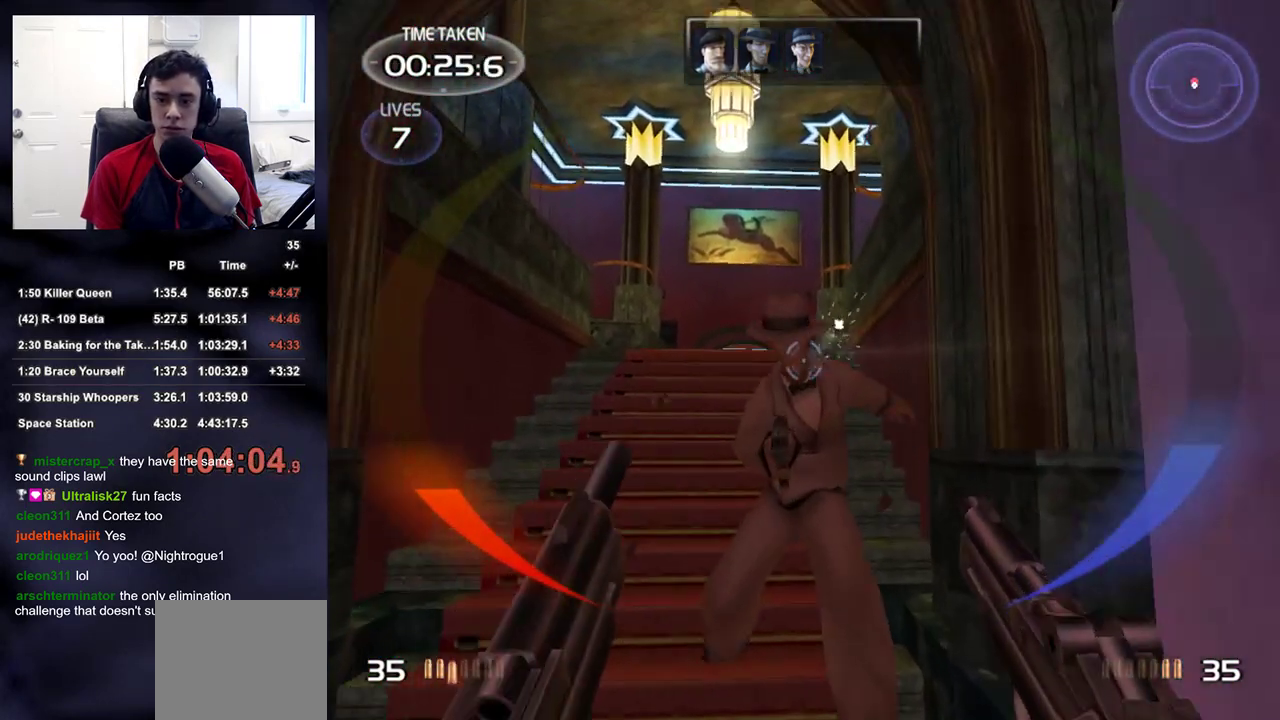
{"dt_ms": 500, "buttons": ["R2"], "left_stick": "center", "right_stick": "center", "events": [[33, "R2", "up"], [117, "left_stick", "center"], [117, "right_stick", "down"], [167, "R2", "down"], [233, "right_stick", "up"], [283, "right_stick", "right"], [300, "R2", "up"], [383, "right_stick", "center"], [417, "L2", "up"], [433, "R2", "down"]]}
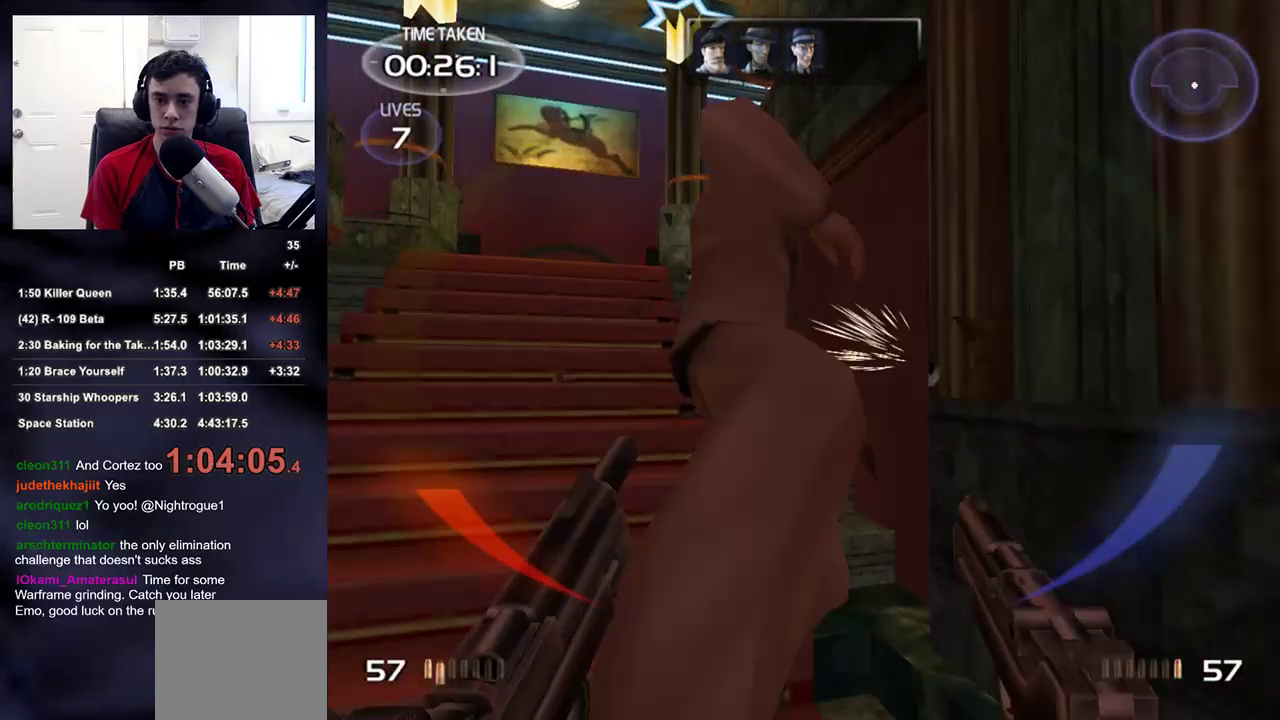
{"dt_ms": 500, "buttons": [], "left_stick": "up-right", "right_stick": "down-left", "events": [[17, "R2", "up"], [17, "left_stick", "up"], [50, "right_stick", "down-left"], [150, "right_stick", "up-left"], [200, "DPAD_RIGHT", "down"], [267, "right_stick", "center"], [283, "DPAD_LEFT", "down"], [283, "DPAD_RIGHT", "up"], [283, "DPAD_UP", "down"], [317, "DPAD_LEFT", "up"], [317, "DPAD_UP", "up"], [400, "right_stick", "down-left"], [483, "left_stick", "up-right"]]}
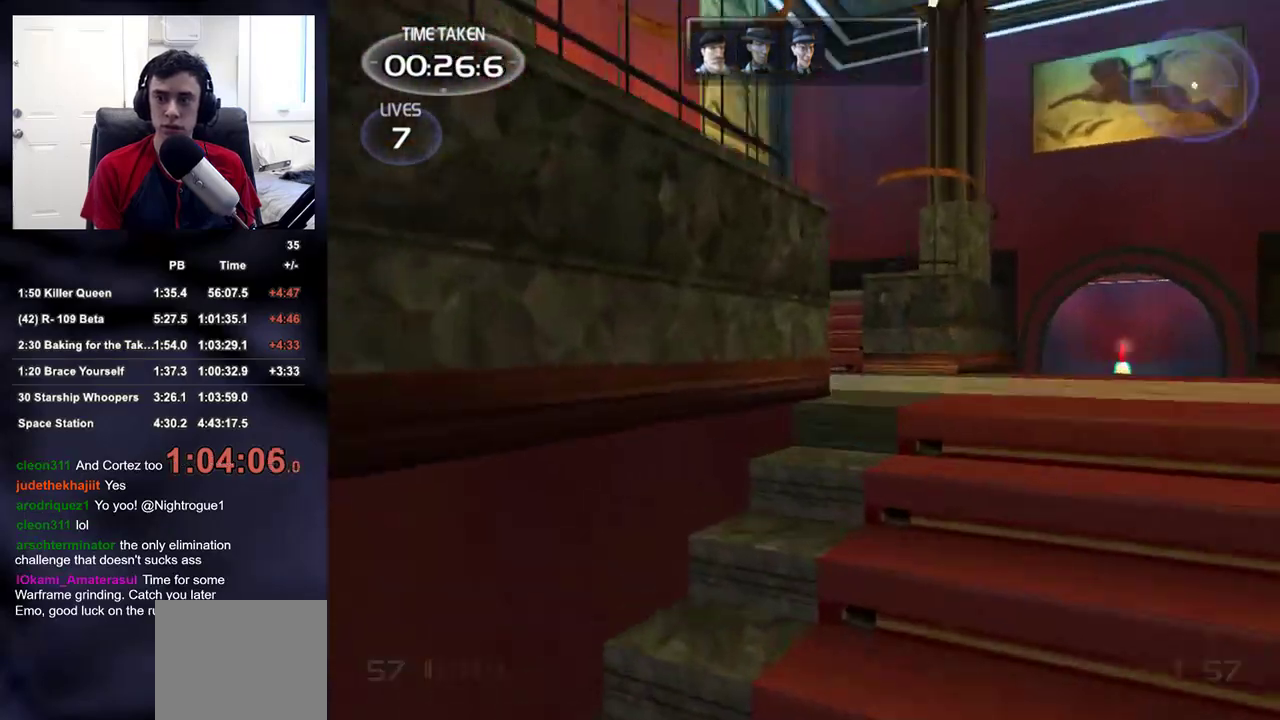
{"dt_ms": 500, "buttons": [], "left_stick": "up-right", "right_stick": "up-left", "events": [[283, "right_stick", "center"], [483, "right_stick", "up-left"]]}
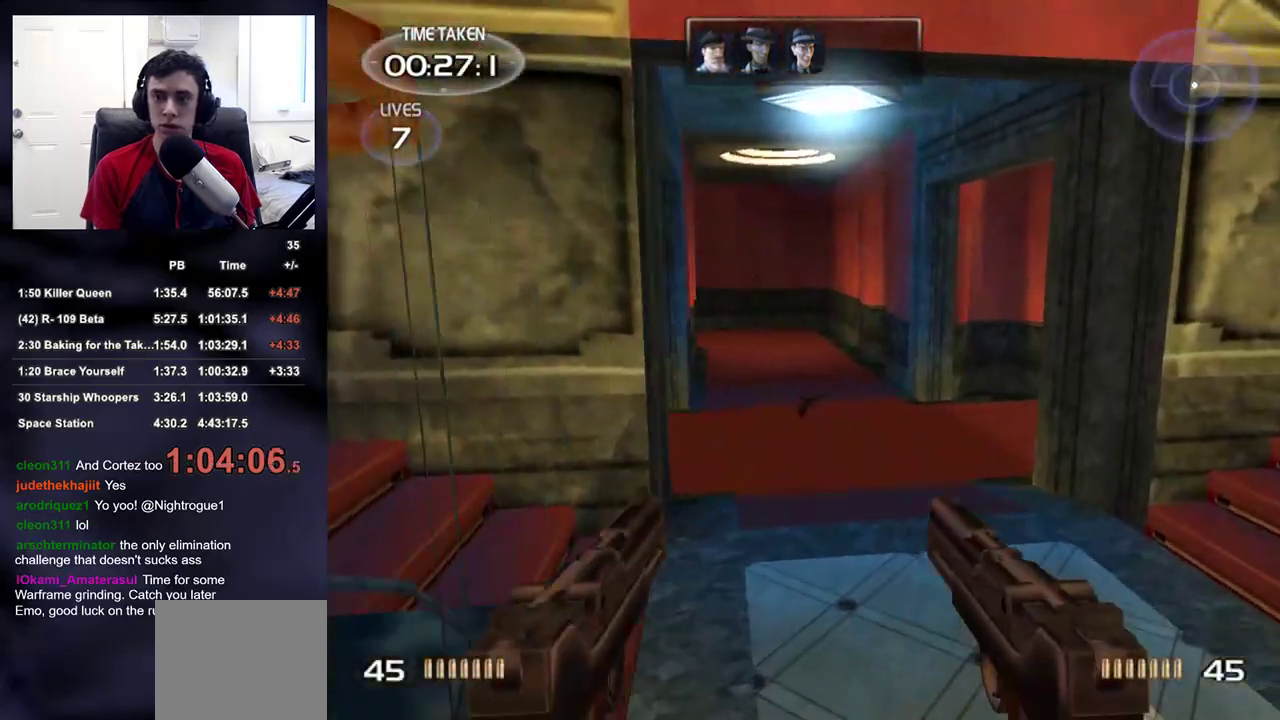
{"dt_ms": 500, "buttons": [], "left_stick": "up", "right_stick": "center", "events": [[83, "right_stick", "center"], [317, "left_stick", "up"]]}
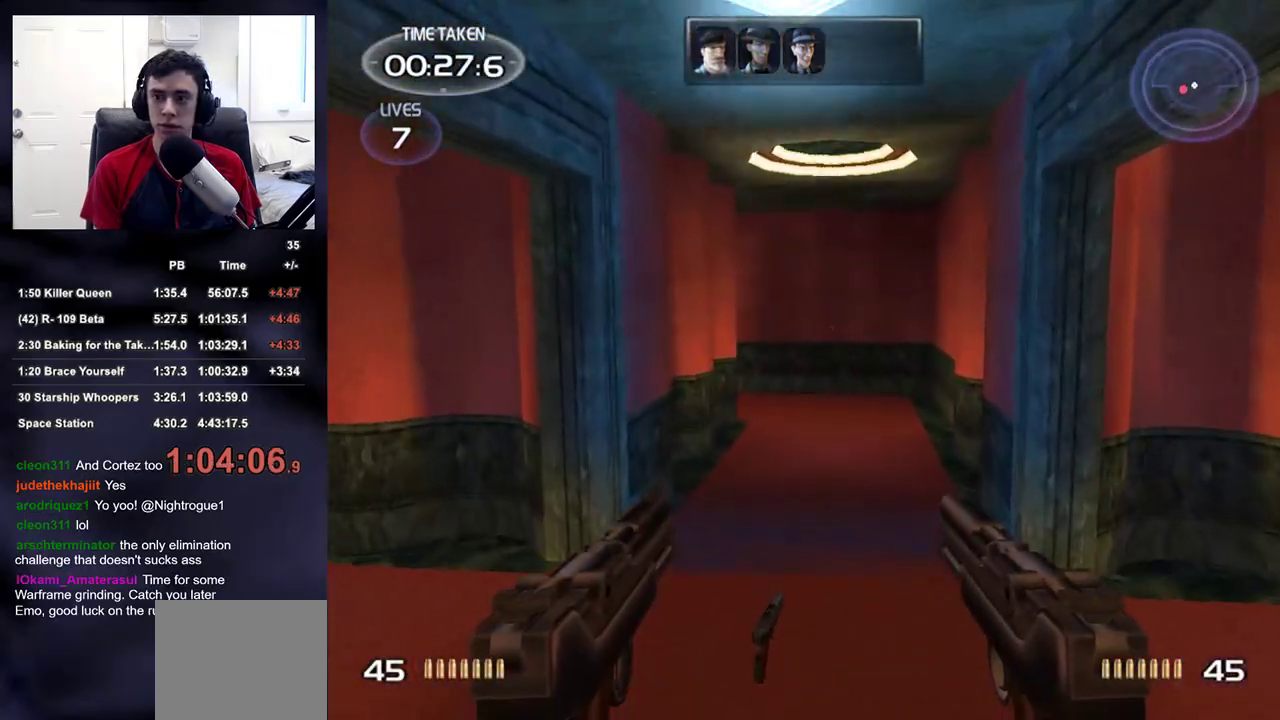
{"dt_ms": 500, "buttons": [], "left_stick": "up-left", "right_stick": "left", "events": [[117, "right_stick", "left"], [183, "left_stick", "down-left"], [500, "left_stick", "up-left"]]}
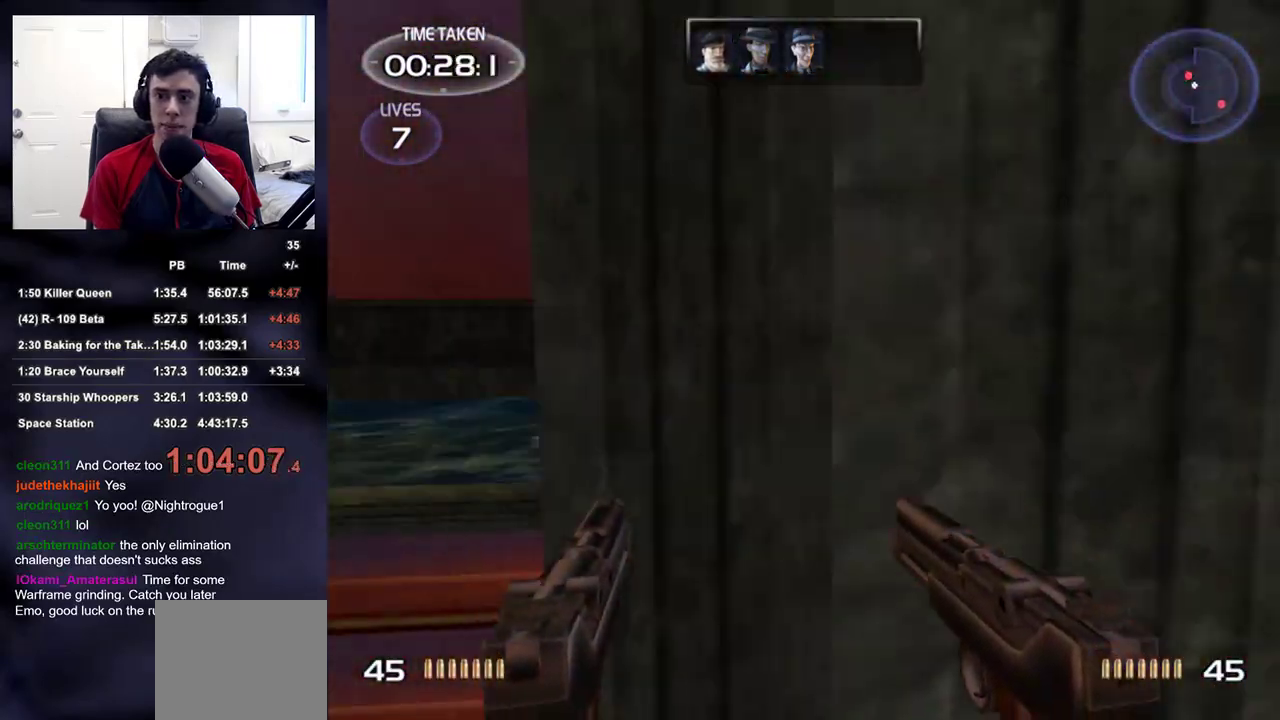
{"dt_ms": 500, "buttons": [], "left_stick": "left", "right_stick": "down-right", "events": [[133, "right_stick", "down-left"], [250, "right_stick", "center"], [433, "left_stick", "left"], [433, "right_stick", "down-right"]]}